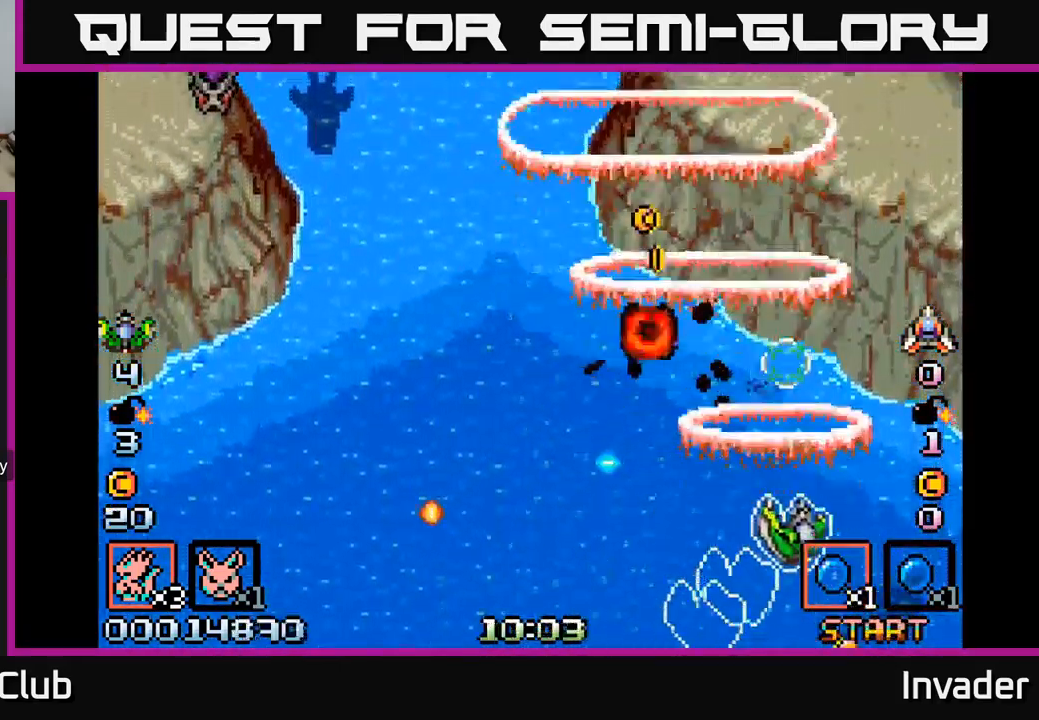
Gameplay with a controller (Xbox layout); each line is a JSON object with the inputs held at the frame after it. "events" lists button and stick changes between this image and that frame as [ms after this image, input, new state], when the widget could be followed in between. Not read: left_stick.
{"buttons": ["B", "DPAD_UP"], "right_stick": "center", "events": [[17, "B", "up"], [67, "DPAD_RIGHT", "up"], [84, "B", "down"], [117, "DPAD_LEFT", "down"], [200, "B", "up"], [267, "B", "down"], [350, "DPAD_LEFT", "up"], [384, "B", "up"], [484, "B", "down"]]}
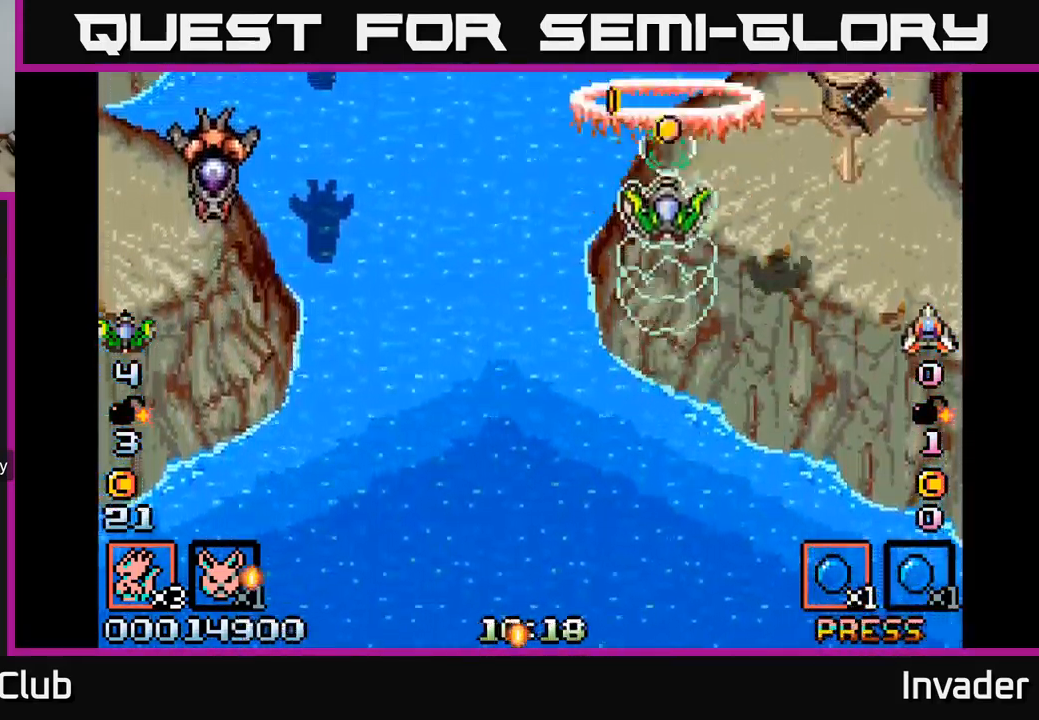
{"buttons": ["B", "DPAD_DOWN", "DPAD_RIGHT"], "right_stick": "center", "events": [[84, "B", "up"], [84, "DPAD_LEFT", "down"], [167, "DPAD_UP", "up"], [184, "B", "down"], [200, "DPAD_DOWN", "down"], [200, "DPAD_LEFT", "up"], [234, "DPAD_RIGHT", "down"], [350, "B", "up"], [434, "B", "down"]]}
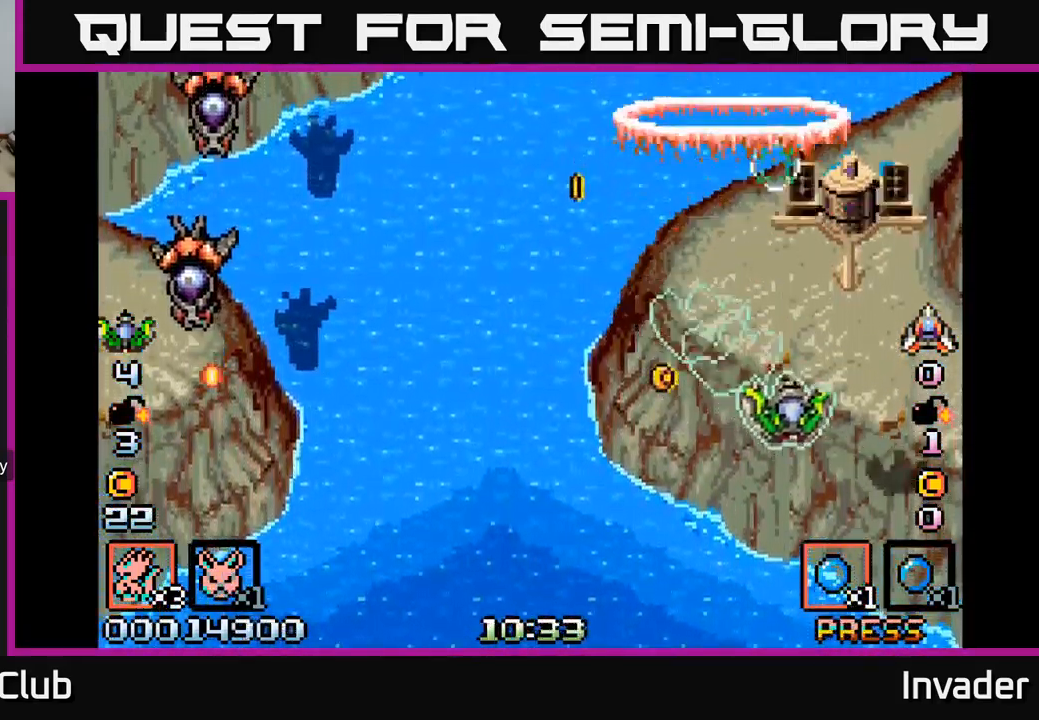
{"buttons": ["DPAD_LEFT"], "right_stick": "center", "events": [[84, "B", "up"], [167, "DPAD_RIGHT", "up"], [200, "DPAD_LEFT", "down"], [217, "A", "down"], [267, "DPAD_DOWN", "up"], [284, "B", "down"], [300, "A", "up"], [450, "B", "up"]]}
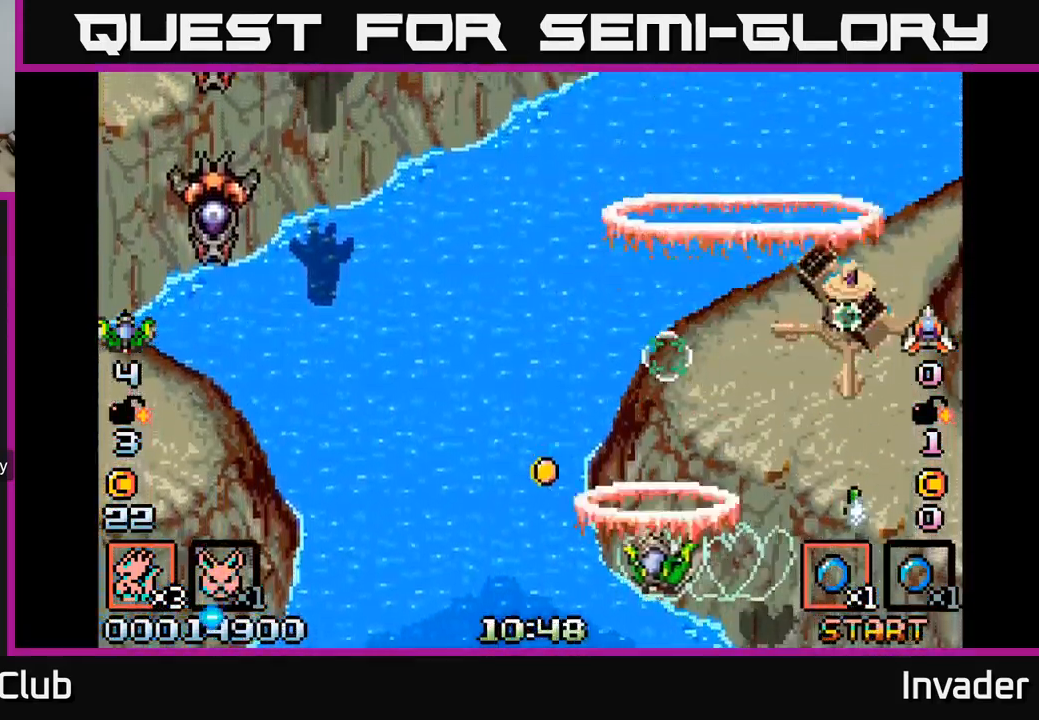
{"buttons": ["DPAD_LEFT"], "right_stick": "center", "events": [[17, "B", "down"], [150, "B", "up"], [200, "B", "down"], [317, "B", "up"], [400, "B", "down"], [484, "B", "up"]]}
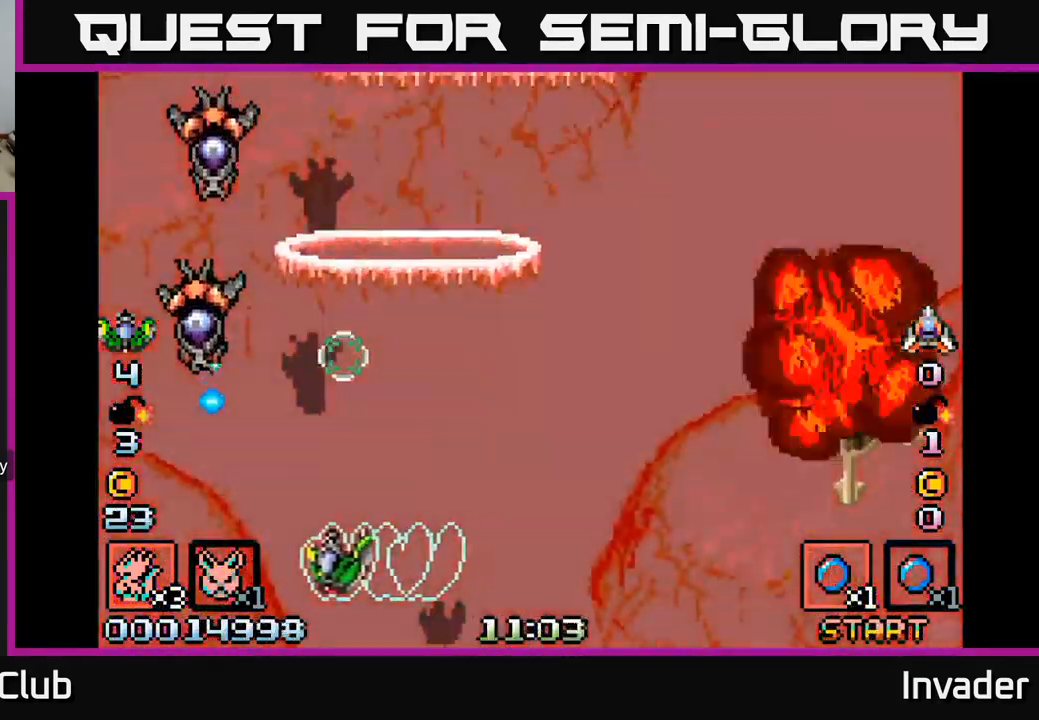
{"buttons": ["B", "DPAD_UP"], "right_stick": "center"}
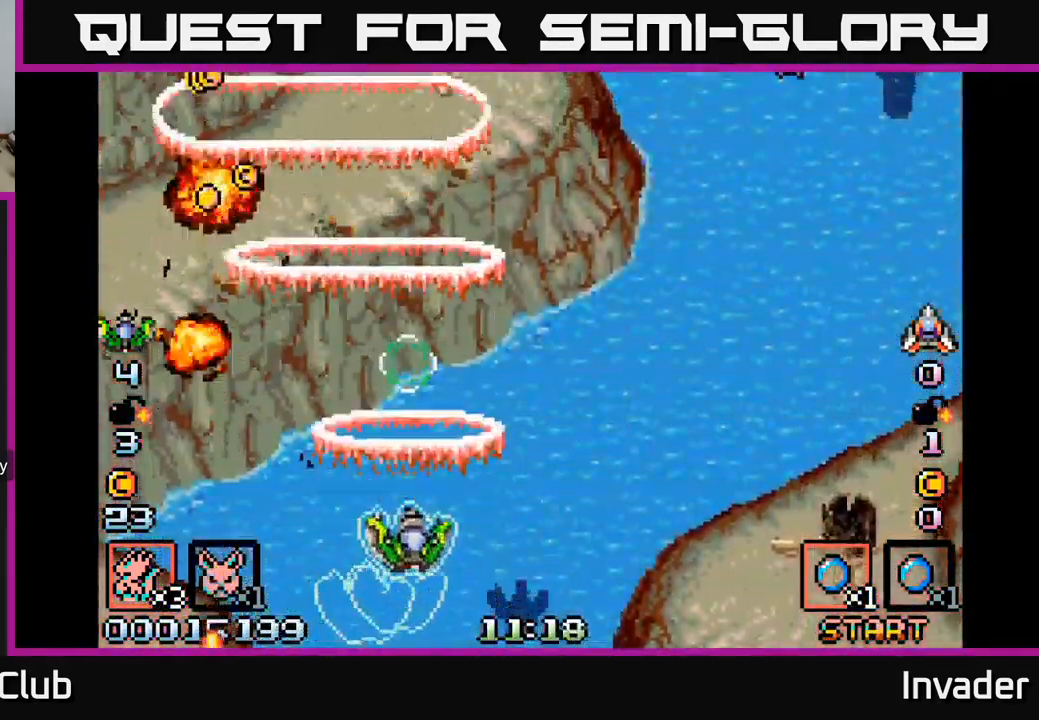
{"buttons": ["B"], "right_stick": "center", "events": [[17, "B", "up"], [84, "B", "down"], [84, "DPAD_LEFT", "down"], [217, "B", "up"], [250, "DPAD_LEFT", "up"], [284, "B", "down"], [400, "B", "up"], [483, "B", "down"], [500, "DPAD_UP", "up"]]}
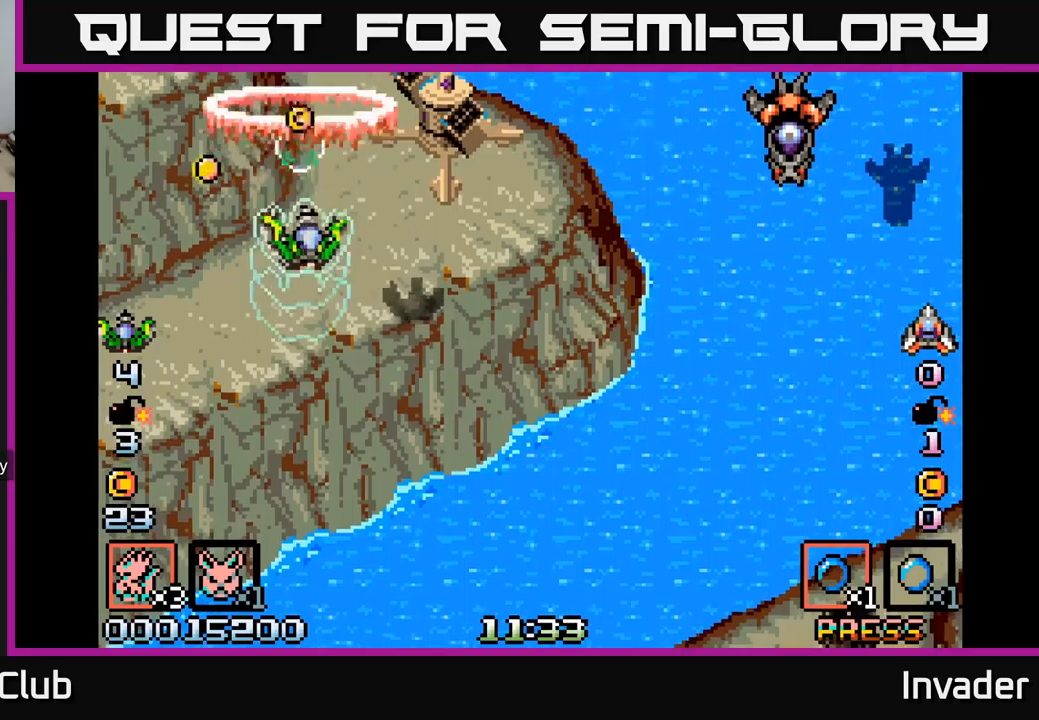
{"buttons": ["A", "DPAD_RIGHT"], "right_stick": "center", "events": [[16, "DPAD_RIGHT", "down"], [116, "B", "up"], [133, "DPAD_DOWN", "down"], [216, "B", "down"], [216, "DPAD_RIGHT", "up"], [316, "B", "up"], [333, "DPAD_RIGHT", "down"], [400, "A", "down"], [500, "DPAD_DOWN", "up"]]}
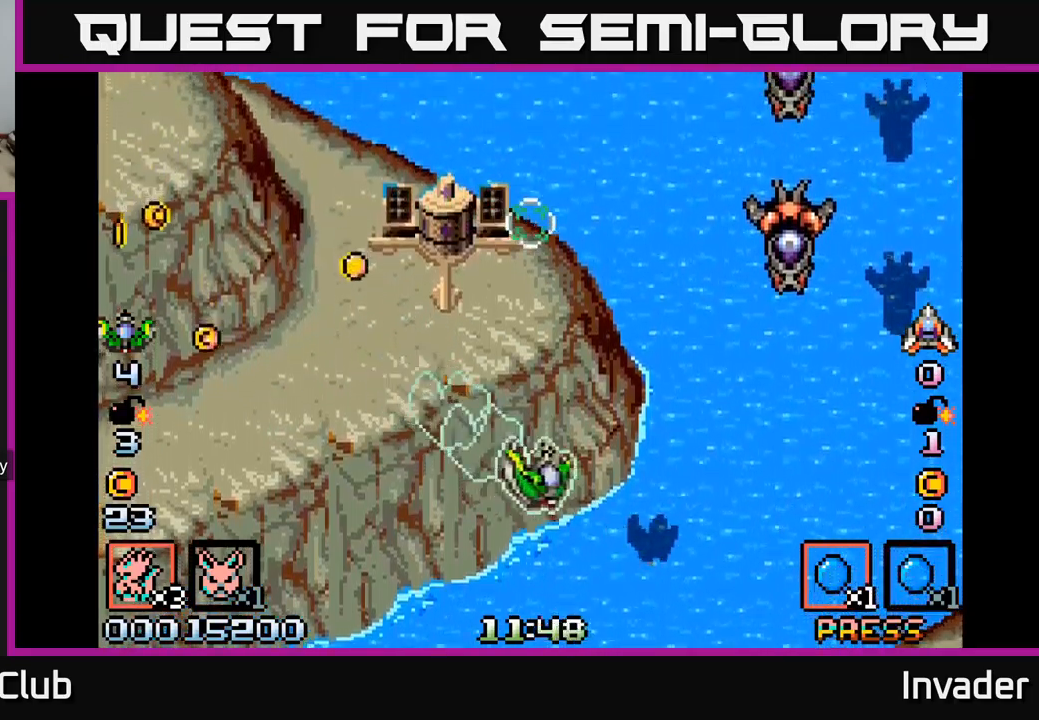
{"buttons": ["DPAD_LEFT"], "right_stick": "center", "events": [[33, "A", "up"], [83, "B", "down"], [183, "DPAD_DOWN", "down"], [200, "A", "down"], [200, "B", "up"], [200, "DPAD_RIGHT", "up"], [233, "DPAD_LEFT", "down"], [250, "A", "up"], [250, "DPAD_DOWN", "up"]]}
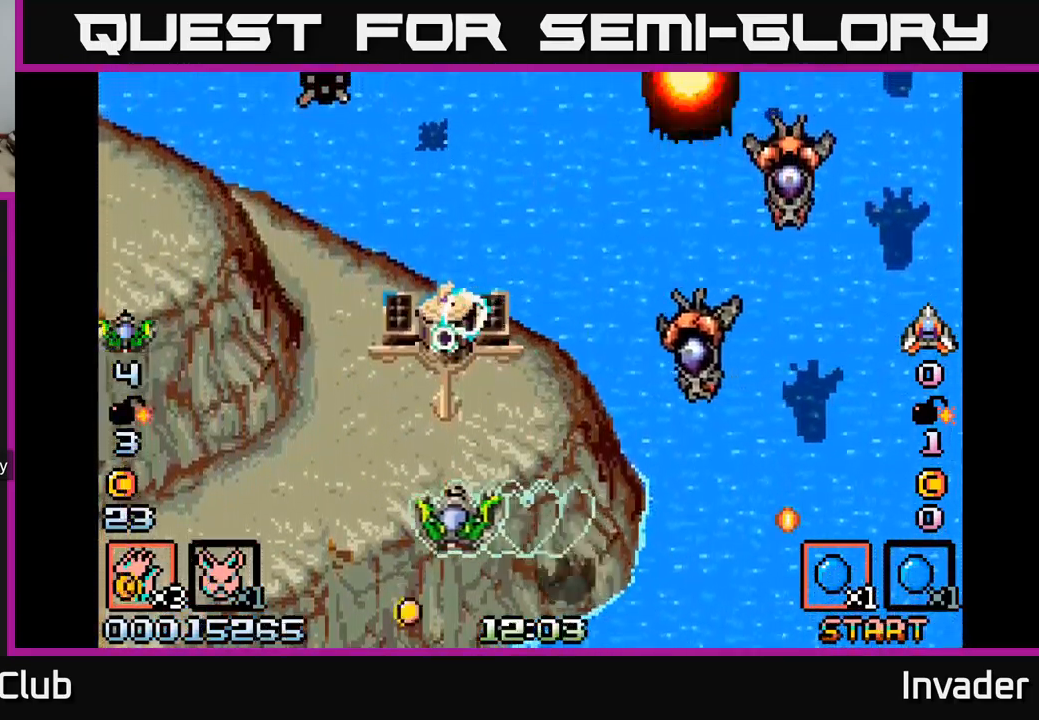
{"buttons": ["B", "DPAD_RIGHT"], "right_stick": "center", "events": [[50, "DPAD_DOWN", "down"], [66, "DPAD_LEFT", "up"], [83, "A", "down"], [83, "DPAD_RIGHT", "down"], [116, "DPAD_DOWN", "up"], [166, "B", "down"], [183, "A", "up"], [283, "B", "up"], [350, "B", "down"], [433, "B", "up"], [500, "B", "down"]]}
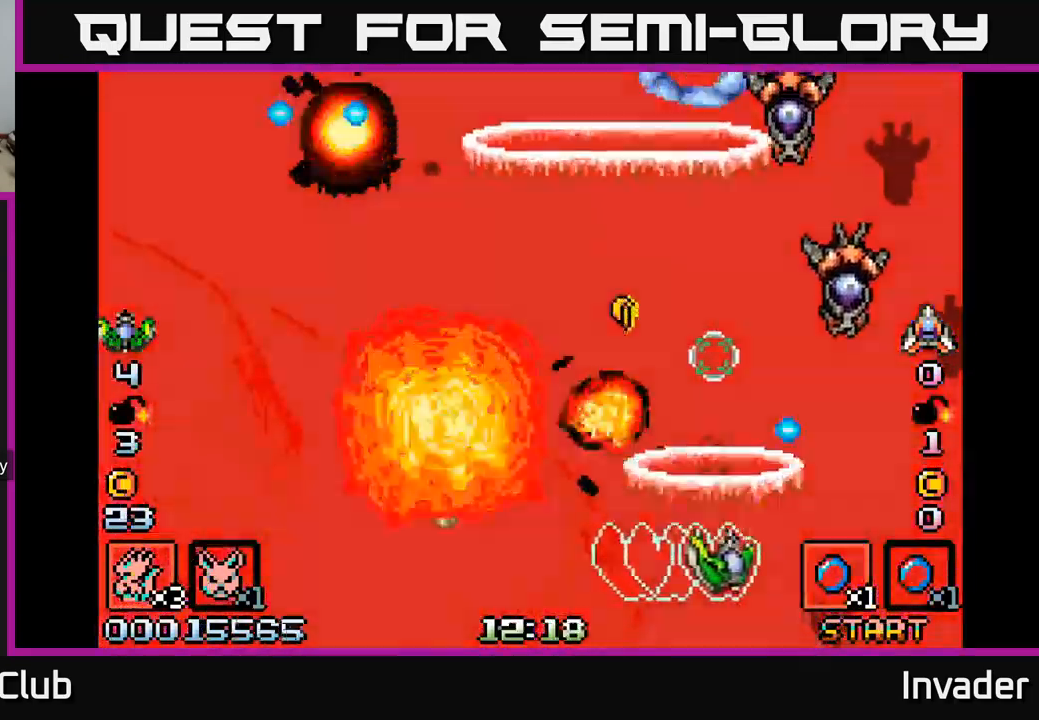
{"buttons": ["DPAD_LEFT"], "right_stick": "center", "events": [[133, "B", "up"], [183, "B", "down"], [233, "DPAD_DOWN", "down"], [300, "B", "up"], [350, "DPAD_DOWN", "up"], [366, "B", "down"], [433, "DPAD_RIGHT", "up"], [466, "DPAD_LEFT", "down"], [500, "B", "up"]]}
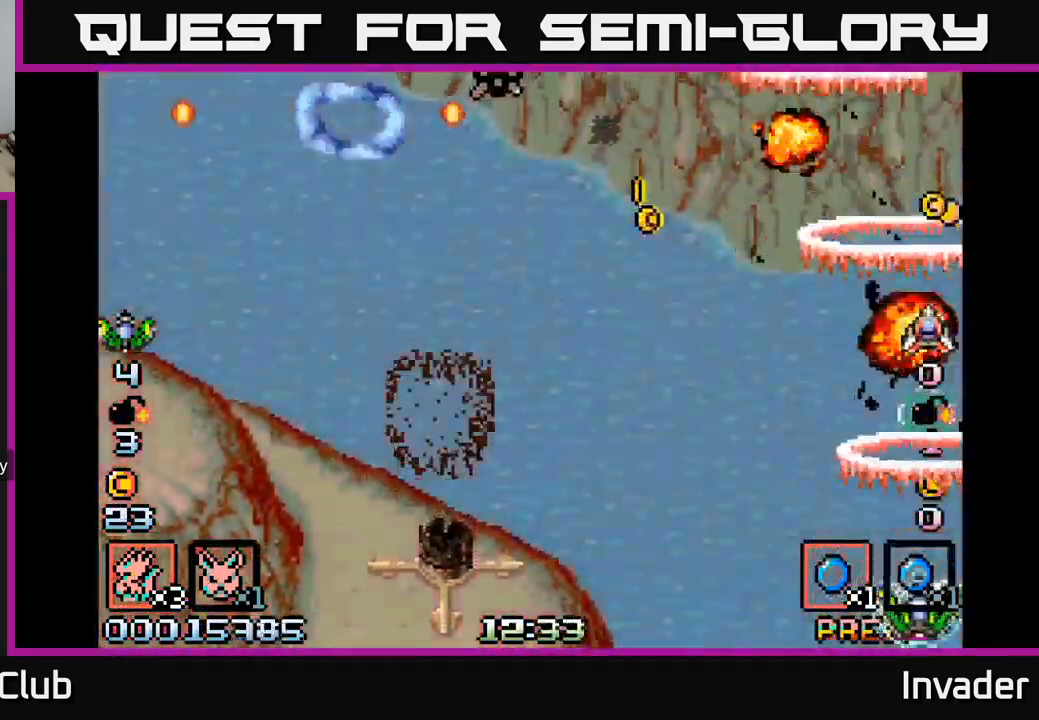
{"buttons": ["DPAD_UP"], "right_stick": "center", "events": [[16, "DPAD_UP", "down"], [66, "B", "down"], [200, "B", "up"], [266, "B", "down"], [416, "B", "up"], [433, "DPAD_LEFT", "up"]]}
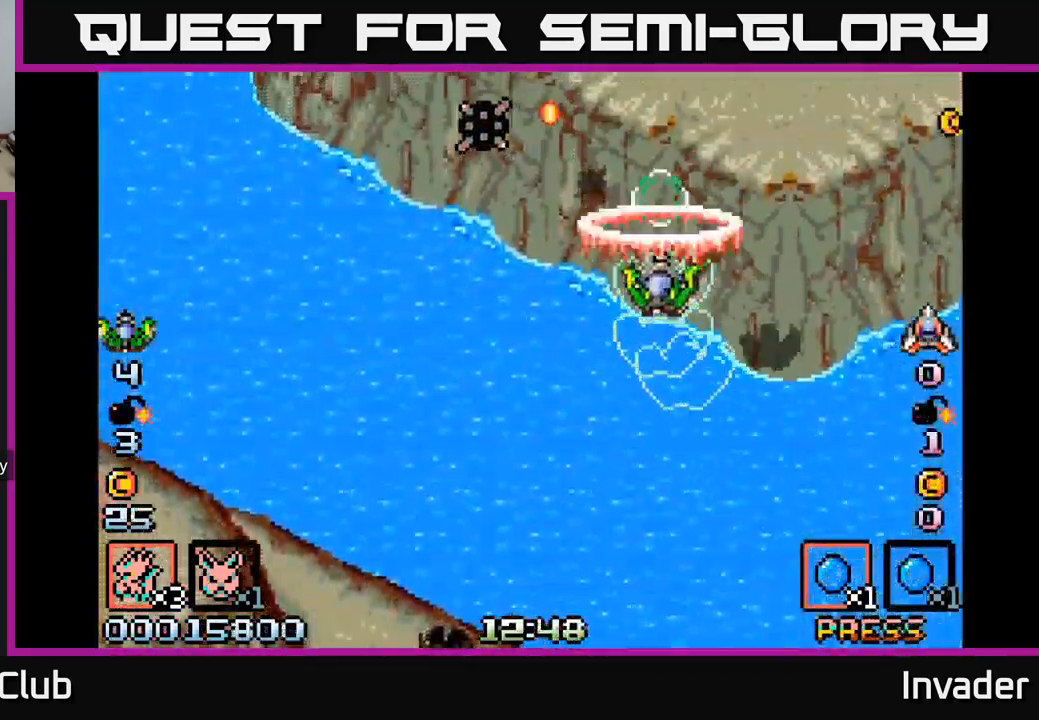
{"buttons": ["B", "DPAD_DOWN", "DPAD_RIGHT"], "right_stick": "center"}
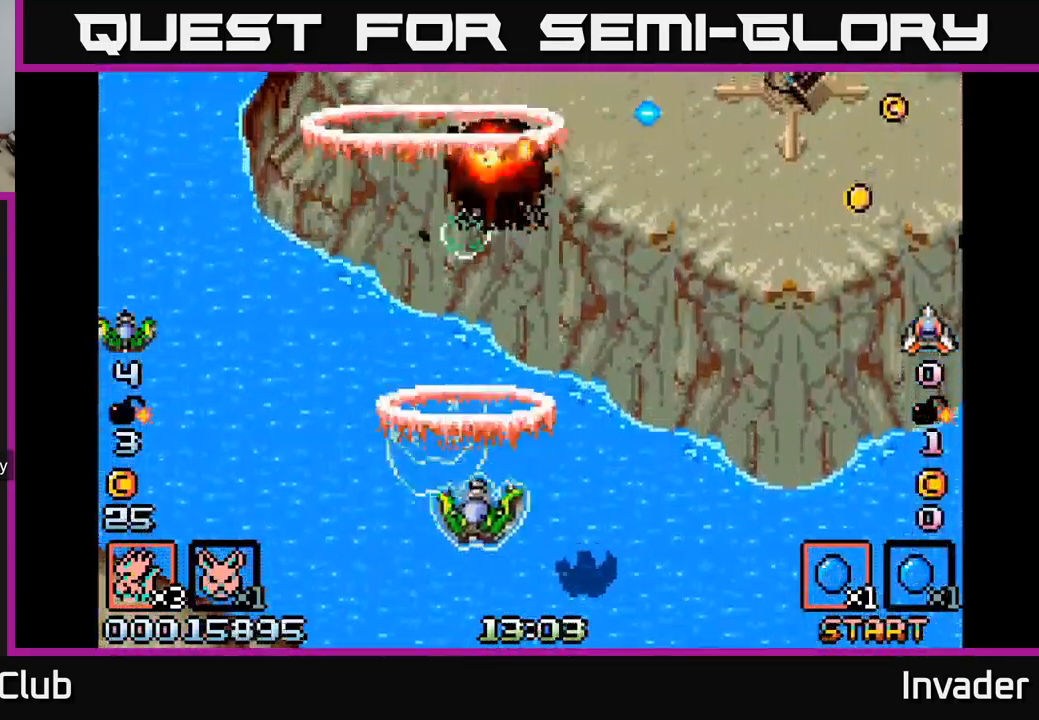
{"buttons": ["DPAD_UP"], "right_stick": "center", "events": [[66, "B", "up"], [66, "DPAD_DOWN", "up"], [133, "B", "down"], [266, "B", "up"], [333, "B", "down"], [366, "DPAD_UP", "down"], [450, "DPAD_RIGHT", "up"], [466, "B", "up"]]}
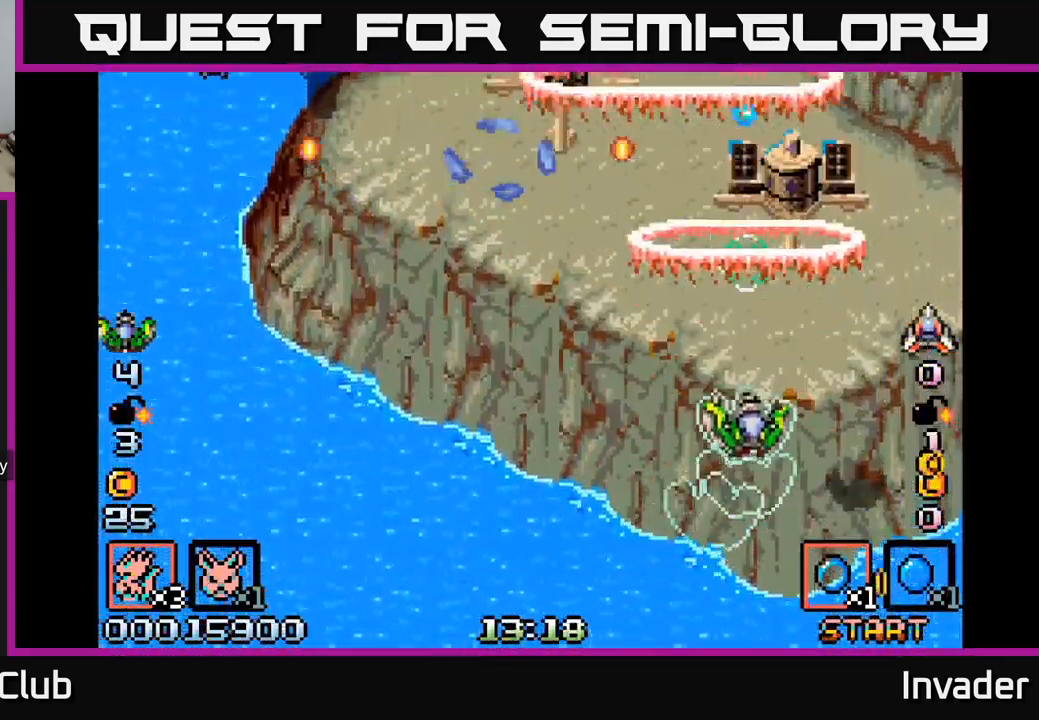
{"buttons": ["DPAD_RIGHT"], "right_stick": "center"}
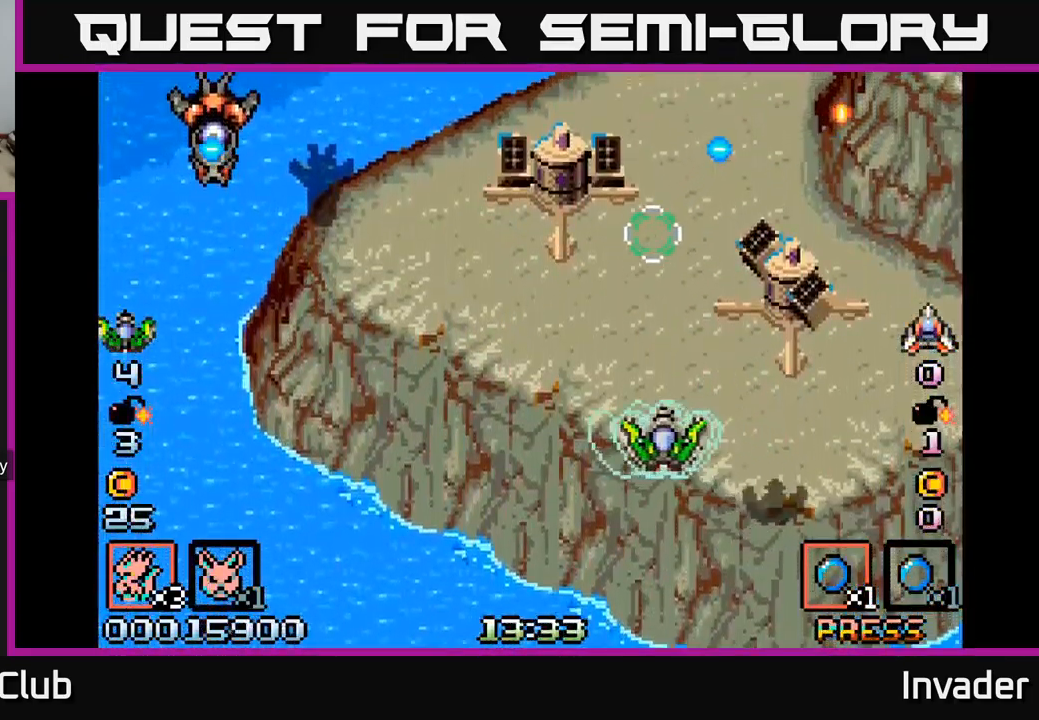
{"buttons": ["DPAD_UP", "DPAD_LEFT"], "right_stick": "center", "events": [[50, "DPAD_DOWN", "down"], [250, "DPAD_RIGHT", "up"], [316, "DPAD_LEFT", "down"], [366, "DPAD_DOWN", "up"], [500, "DPAD_UP", "down"]]}
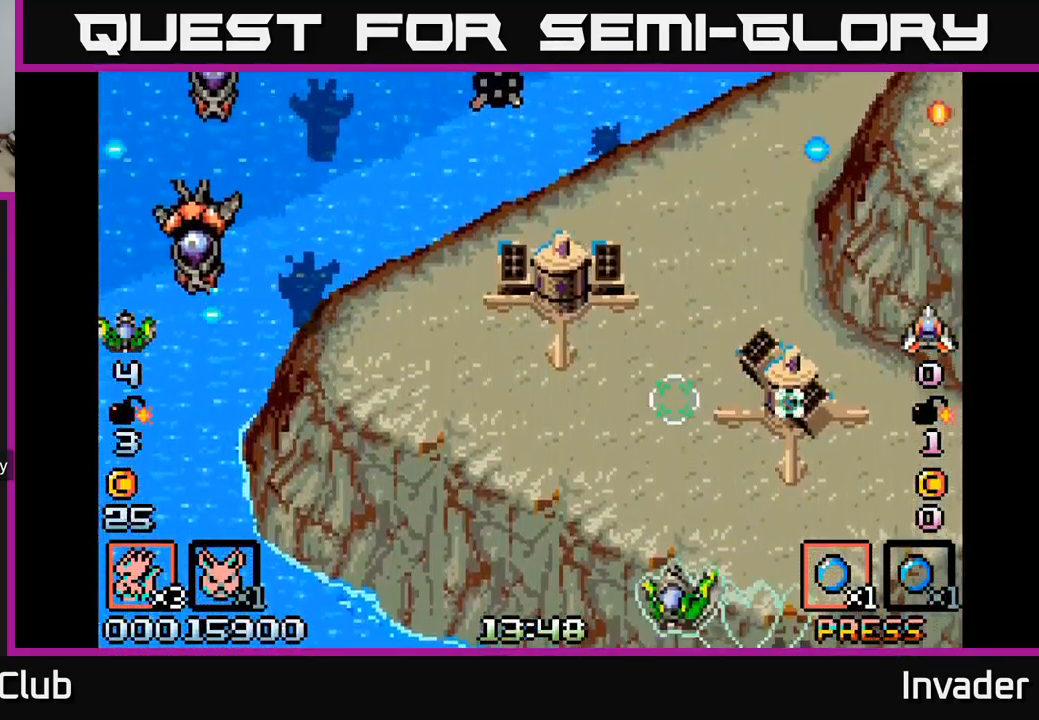
{"buttons": ["B", "DPAD_LEFT"], "right_stick": "center", "events": [[83, "DPAD_UP", "up"], [233, "DPAD_UP", "down"], [250, "DPAD_LEFT", "up"], [333, "A", "down"], [333, "DPAD_LEFT", "down"], [366, "DPAD_UP", "up"], [416, "A", "up"], [466, "B", "down"]]}
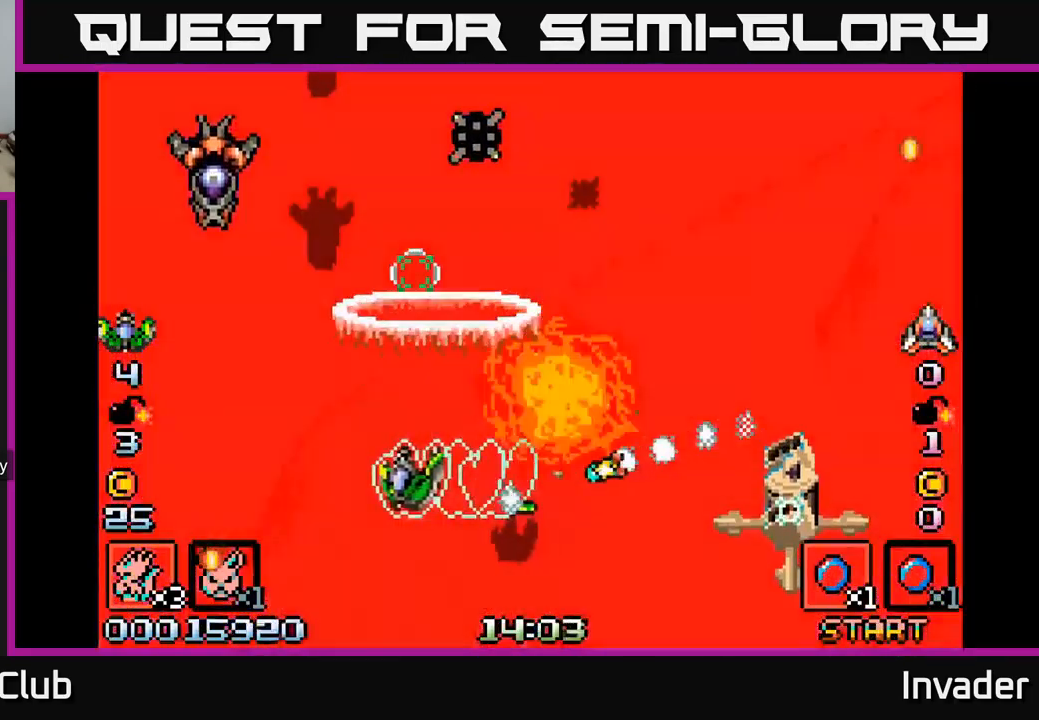
{"buttons": ["DPAD_RIGHT"], "right_stick": "center", "events": [[117, "B", "up"], [200, "B", "down"], [300, "B", "up"], [317, "DPAD_UP", "down"], [367, "B", "down"], [367, "DPAD_LEFT", "up"], [417, "DPAD_RIGHT", "down"], [433, "DPAD_UP", "up"], [467, "B", "up"]]}
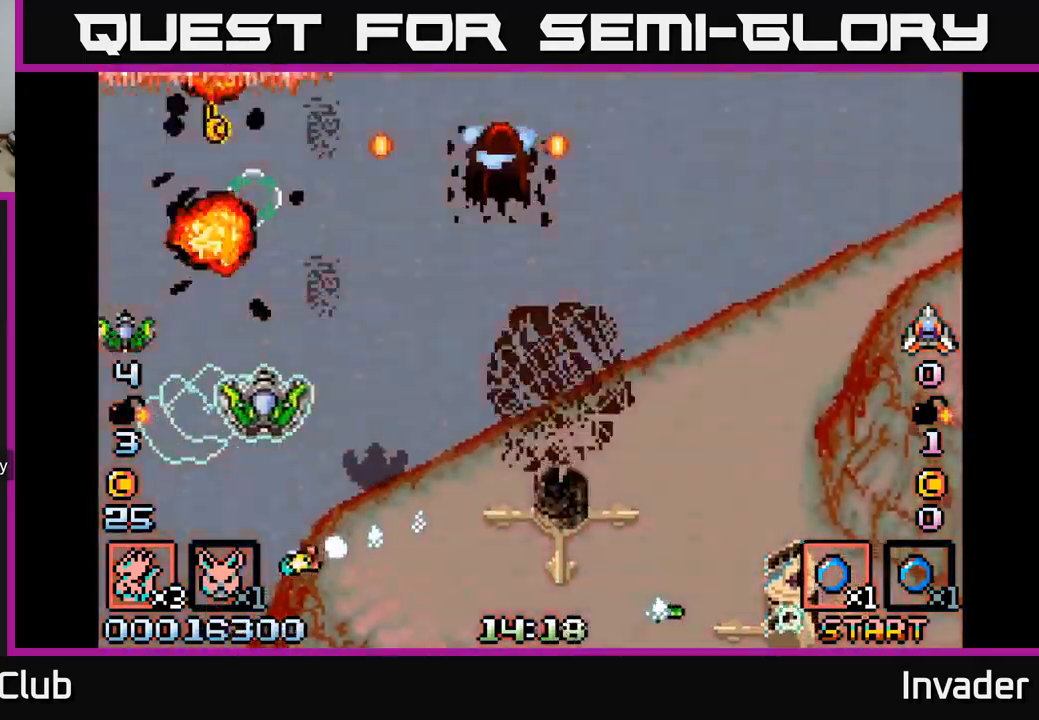
{"buttons": ["DPAD_UP"], "right_stick": "center", "events": [[33, "B", "down"], [100, "DPAD_DOWN", "down"], [150, "B", "up"], [167, "DPAD_RIGHT", "up"], [183, "DPAD_RIGHT", "down"], [217, "B", "down"], [300, "DPAD_DOWN", "up"], [333, "B", "up"], [433, "B", "down"], [483, "DPAD_RIGHT", "up"], [500, "B", "up"], [500, "DPAD_UP", "down"]]}
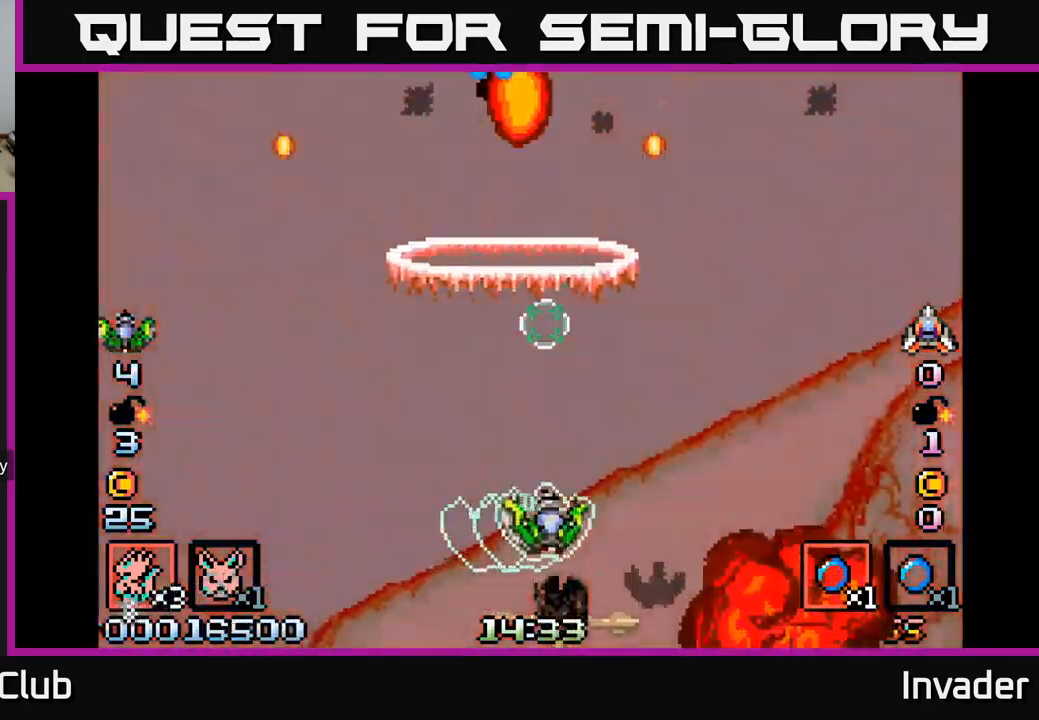
{"buttons": ["B", "DPAD_RIGHT"], "right_stick": "center", "events": [[100, "DPAD_LEFT", "down"], [117, "B", "down"], [150, "DPAD_UP", "up"], [217, "B", "up"], [267, "DPAD_LEFT", "up"], [300, "B", "down"], [417, "B", "up"], [450, "DPAD_RIGHT", "down"], [500, "B", "down"]]}
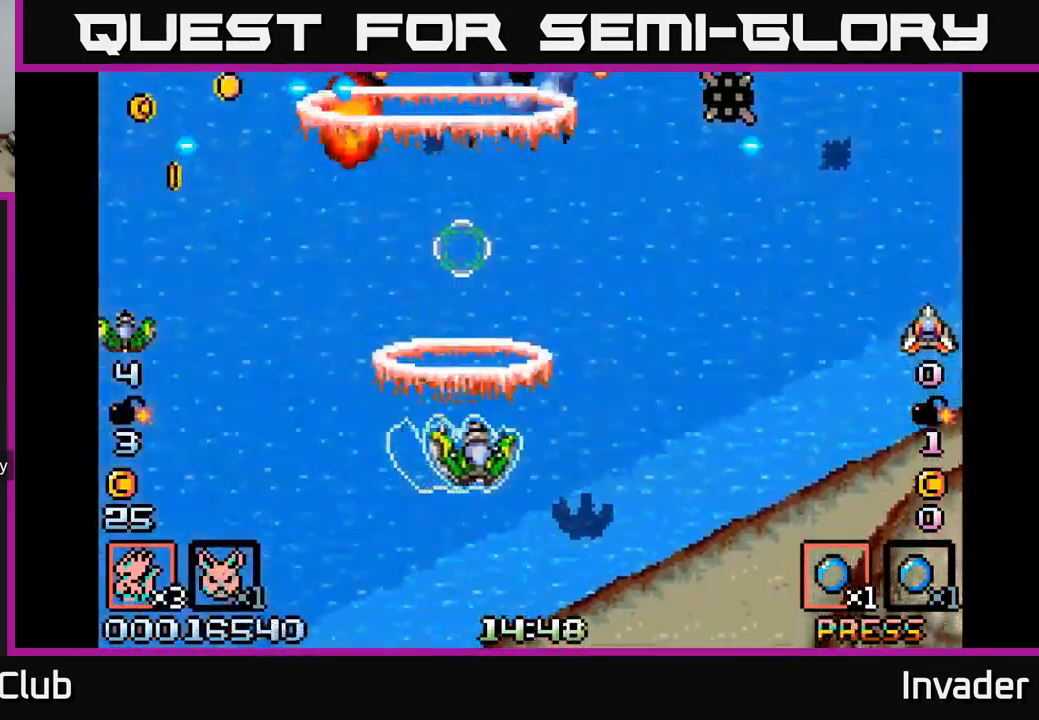
{"buttons": ["B", "DPAD_LEFT"], "right_stick": "center", "events": [[133, "B", "up"], [200, "B", "down"], [250, "DPAD_DOWN", "down"], [317, "B", "up"], [317, "DPAD_RIGHT", "up"], [350, "DPAD_LEFT", "down"], [383, "B", "down"], [450, "DPAD_DOWN", "up"]]}
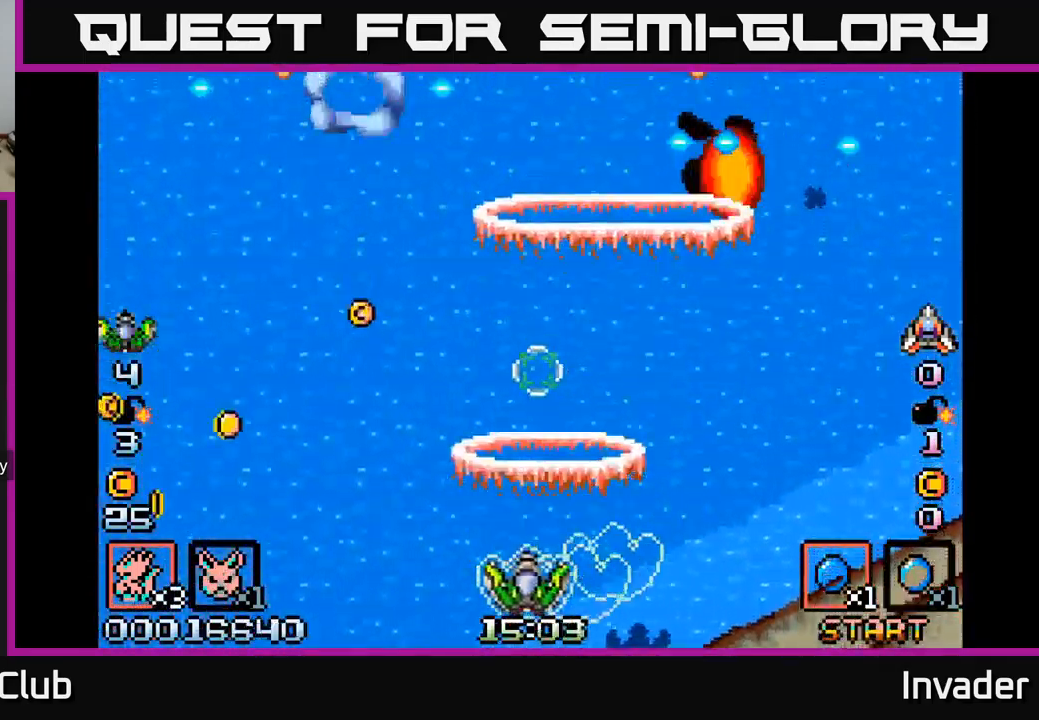
{"buttons": ["B", "DPAD_RIGHT"], "right_stick": "center", "events": [[33, "B", "up"], [100, "B", "down"], [250, "B", "up"], [300, "B", "down"], [333, "DPAD_LEFT", "up"], [350, "DPAD_RIGHT", "down"], [450, "B", "up"], [500, "B", "down"]]}
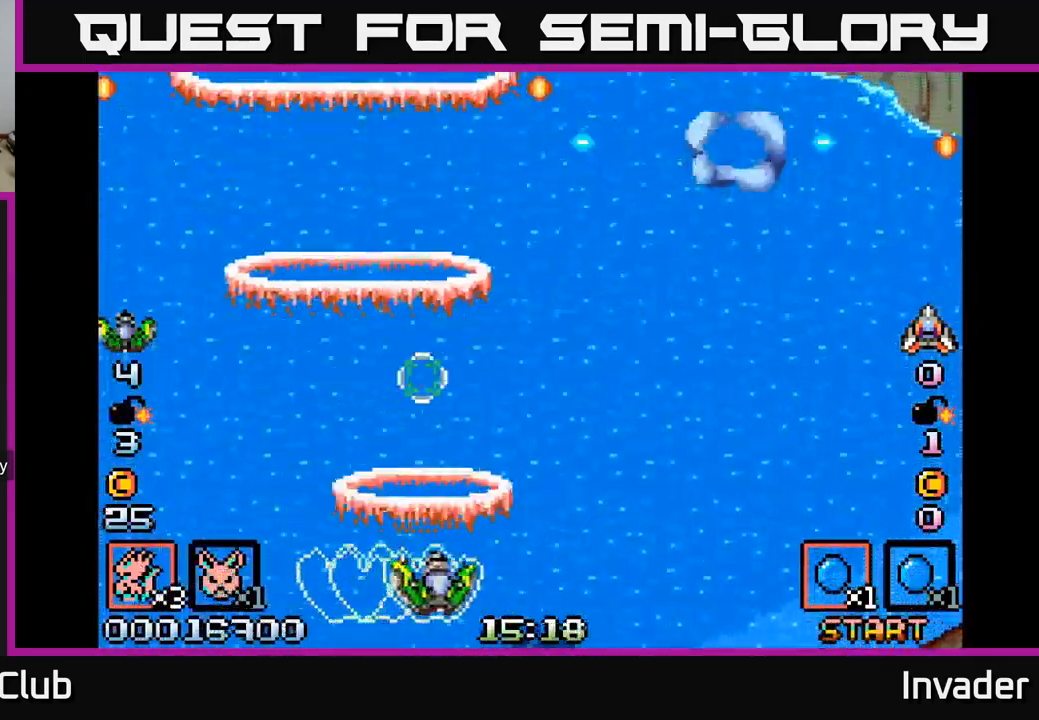
{"buttons": ["B"], "right_stick": "center", "events": [[117, "B", "up"], [233, "B", "down"], [317, "DPAD_RIGHT", "up"], [317, "DPAD_UP", "down"], [333, "B", "up"], [417, "B", "down"], [500, "DPAD_UP", "up"]]}
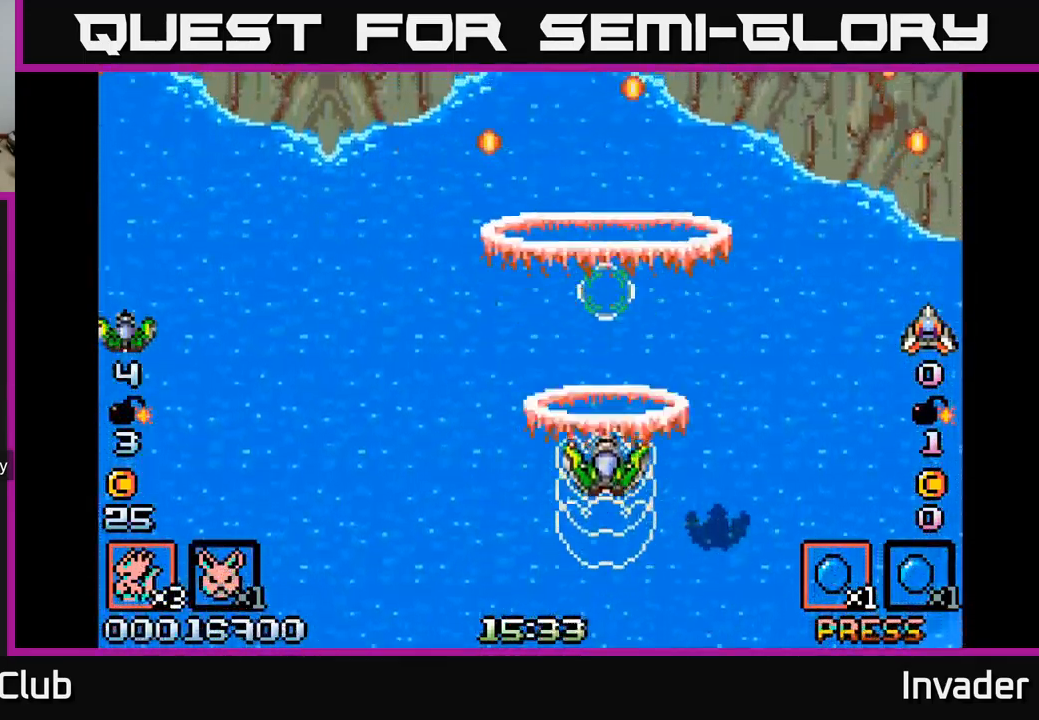
{"buttons": ["DPAD_LEFT"], "right_stick": "center", "events": [[67, "B", "up"], [100, "B", "down"], [267, "B", "up"], [350, "B", "down"], [383, "DPAD_DOWN", "down"], [417, "DPAD_LEFT", "down"], [467, "DPAD_DOWN", "up"], [500, "B", "up"]]}
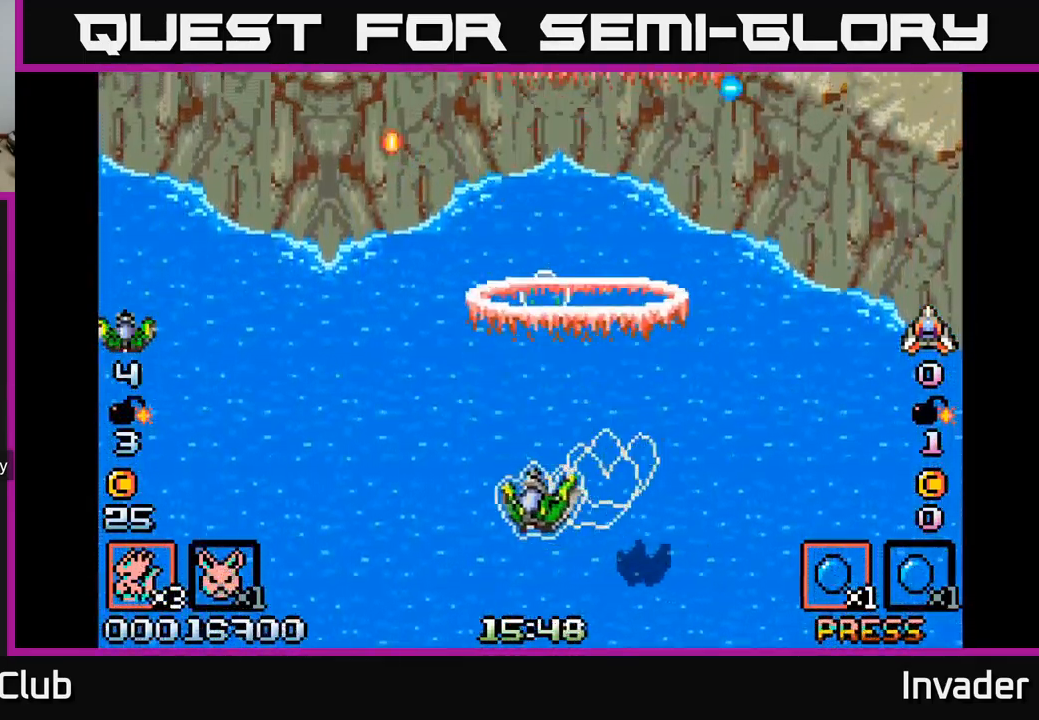
{"buttons": ["B", "DPAD_RIGHT"], "right_stick": "center", "events": [[67, "B", "down"], [100, "DPAD_LEFT", "up"], [133, "DPAD_RIGHT", "down"], [233, "B", "up"], [283, "B", "down"], [450, "B", "up"], [500, "B", "down"]]}
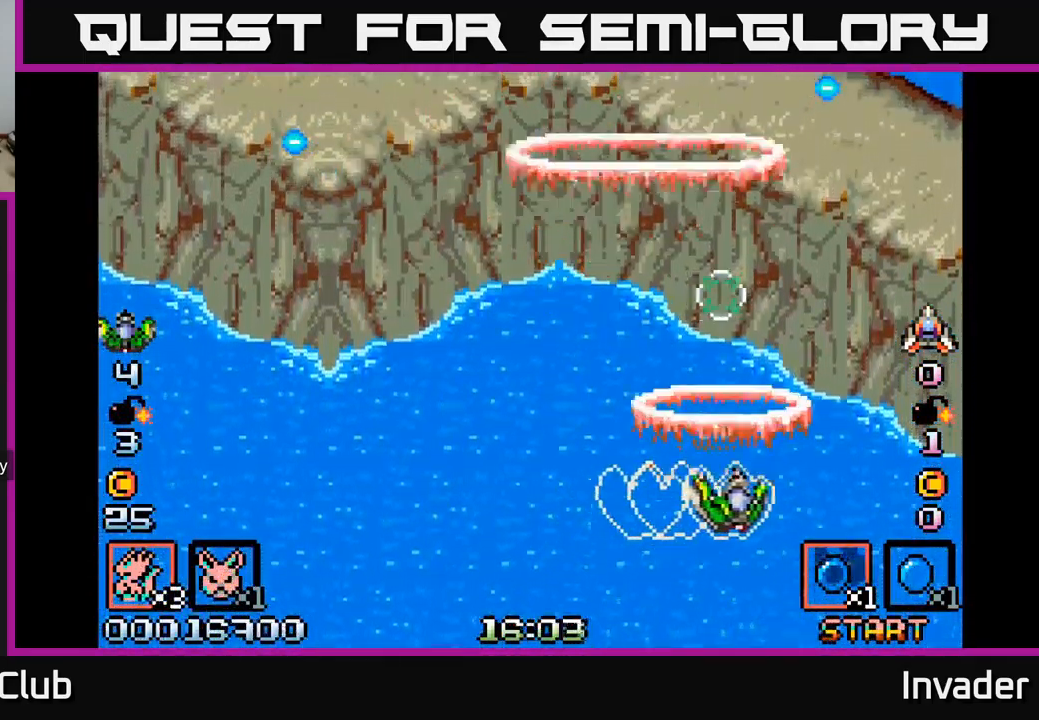
{"buttons": ["B", "DPAD_LEFT"], "right_stick": "center", "events": [[67, "DPAD_RIGHT", "up"], [150, "DPAD_LEFT", "down"], [167, "B", "up"], [233, "B", "down"], [400, "B", "up"], [450, "B", "down"]]}
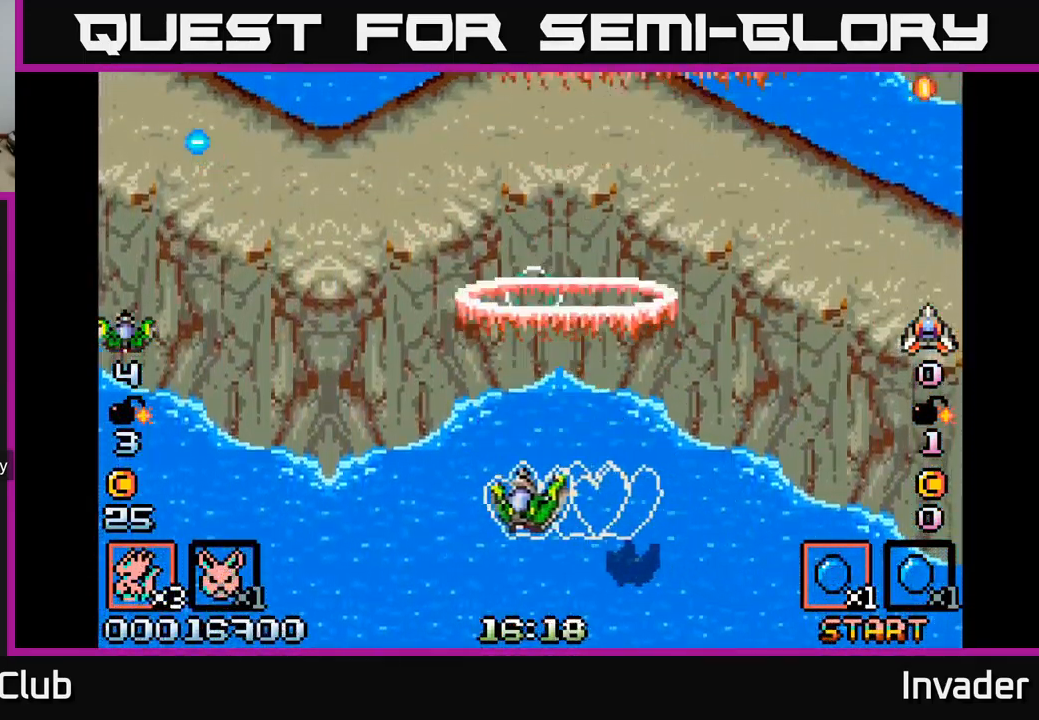
{"buttons": ["DPAD_RIGHT"], "right_stick": "center", "events": [[67, "B", "up"], [83, "DPAD_UP", "down"], [250, "DPAD_UP", "up"], [300, "DPAD_LEFT", "up"], [367, "DPAD_RIGHT", "down"]]}
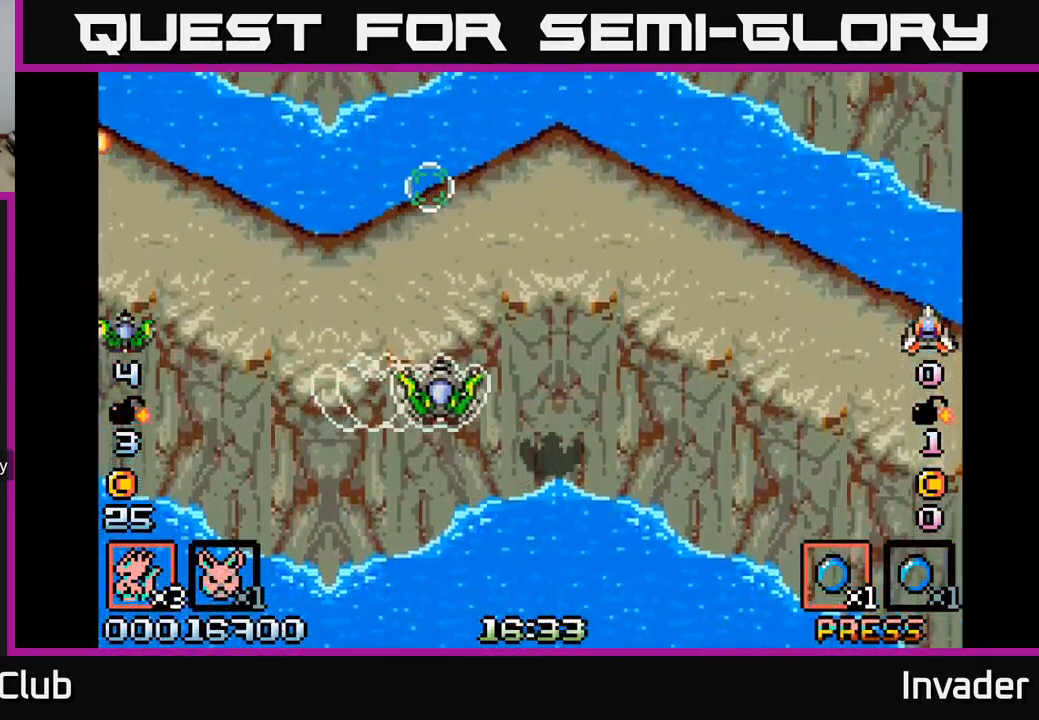
{"buttons": [], "right_stick": "center", "events": [[83, "DPAD_RIGHT", "up"]]}
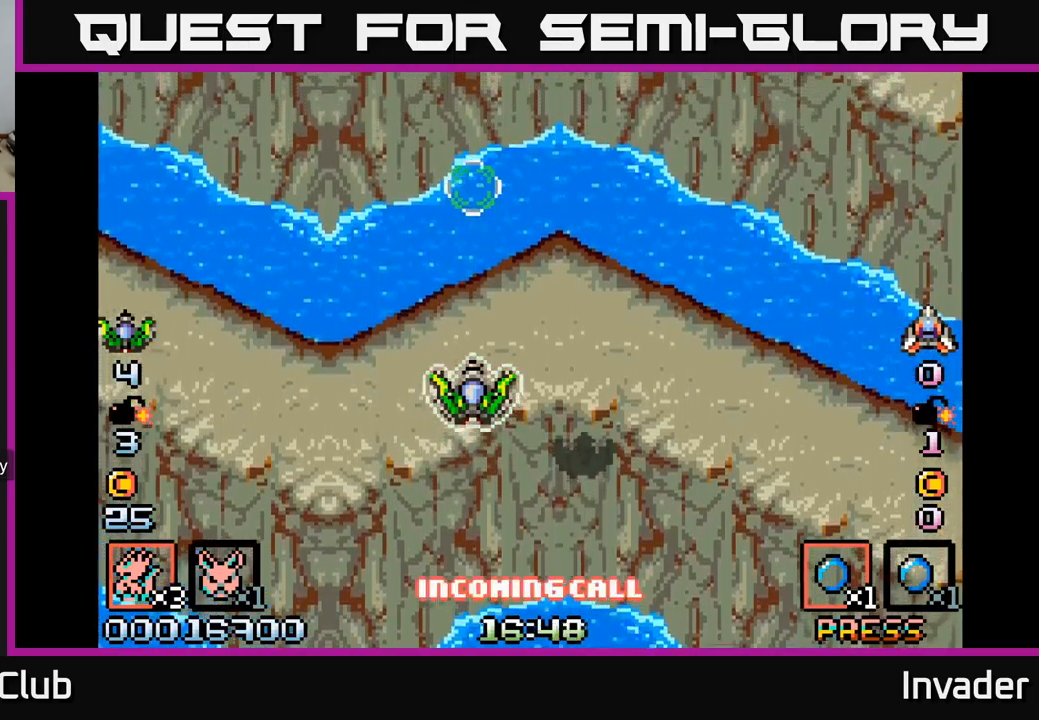
{"buttons": ["B"], "right_stick": "center", "events": [[50, "DPAD_RIGHT", "down"], [117, "DPAD_DOWN", "down"], [167, "DPAD_RIGHT", "up"], [250, "B", "down"], [334, "DPAD_DOWN", "up"]]}
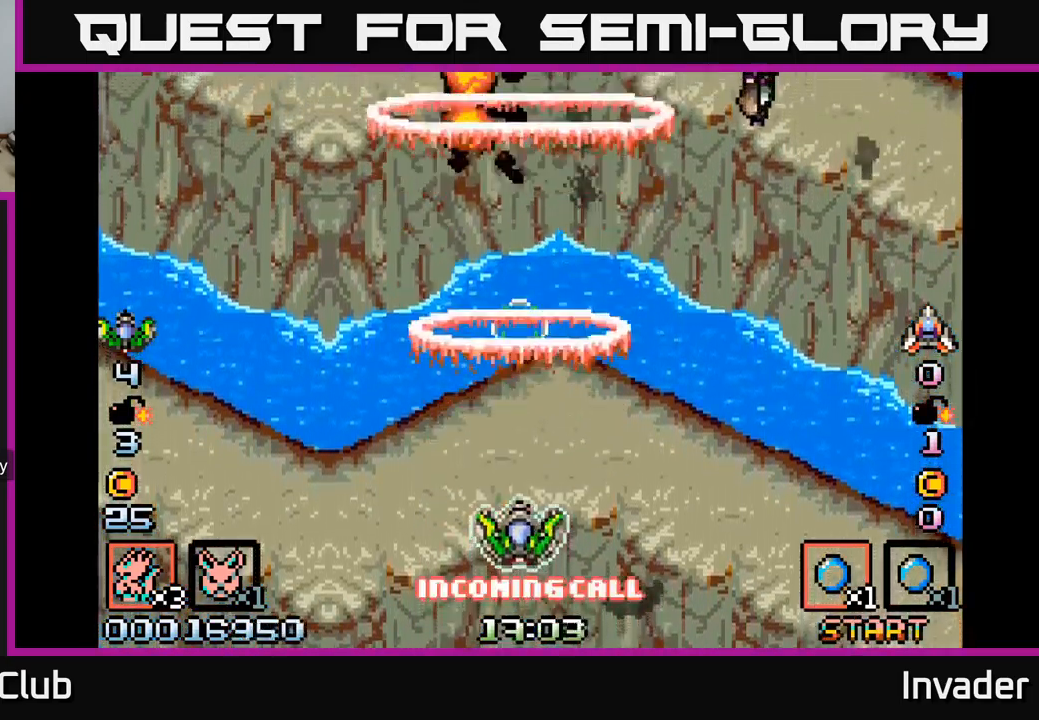
{"buttons": ["B", "DPAD_RIGHT"], "right_stick": "center", "events": [[100, "B", "up"], [150, "B", "down"], [250, "DPAD_RIGHT", "down"], [267, "B", "up"], [317, "B", "down"], [450, "B", "up"], [500, "B", "down"]]}
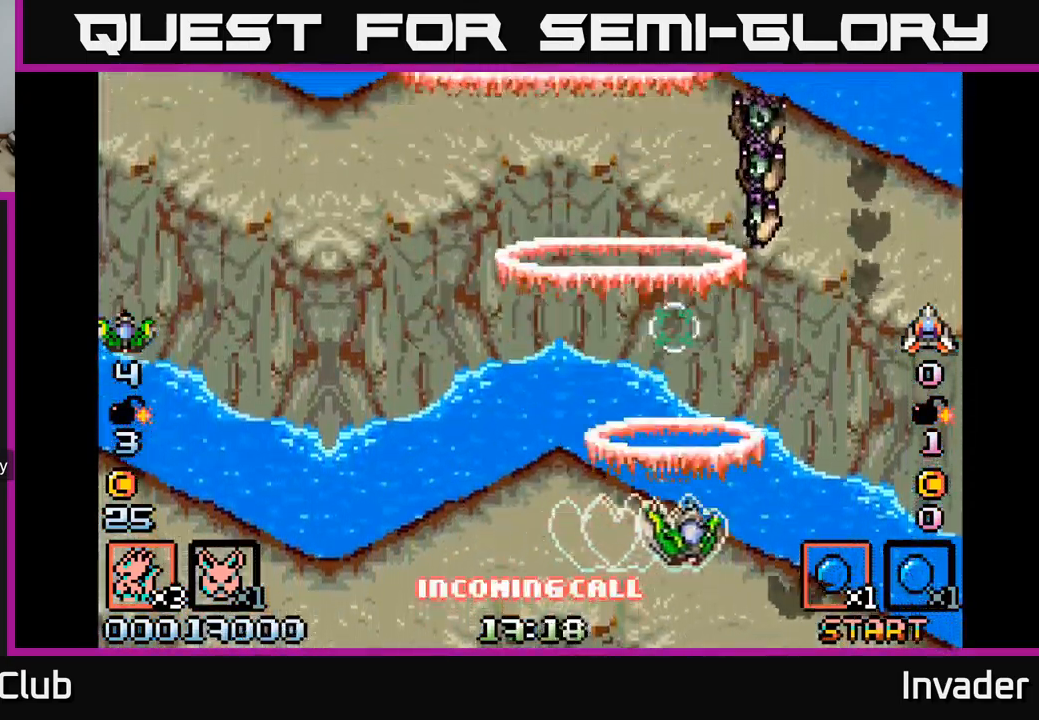
{"buttons": ["DPAD_LEFT"], "right_stick": "center"}